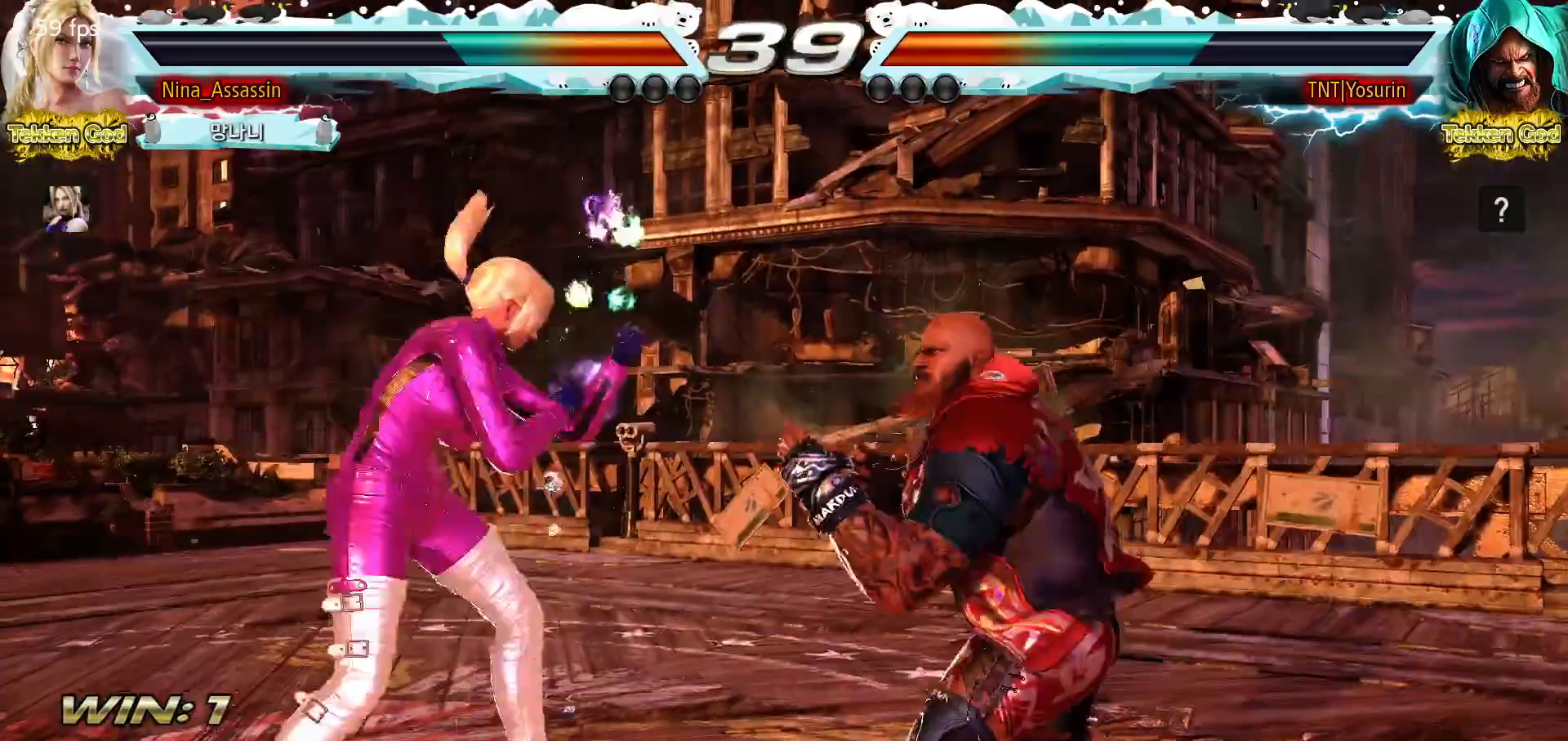
Gameplay with a controller (arcade stick); each line is a JSON object with the inputs held at the frame after it. "events" lists button and stick changes between this image and that frame as [ms after this image, input, new state], when the widget could be followed in between. Not read: L3 R3.
{"buttons": [], "left_stick": "left", "events": [[33, "left_stick", "left"], [117, "left_stick", "center"], [167, "left_stick", "left"]]}
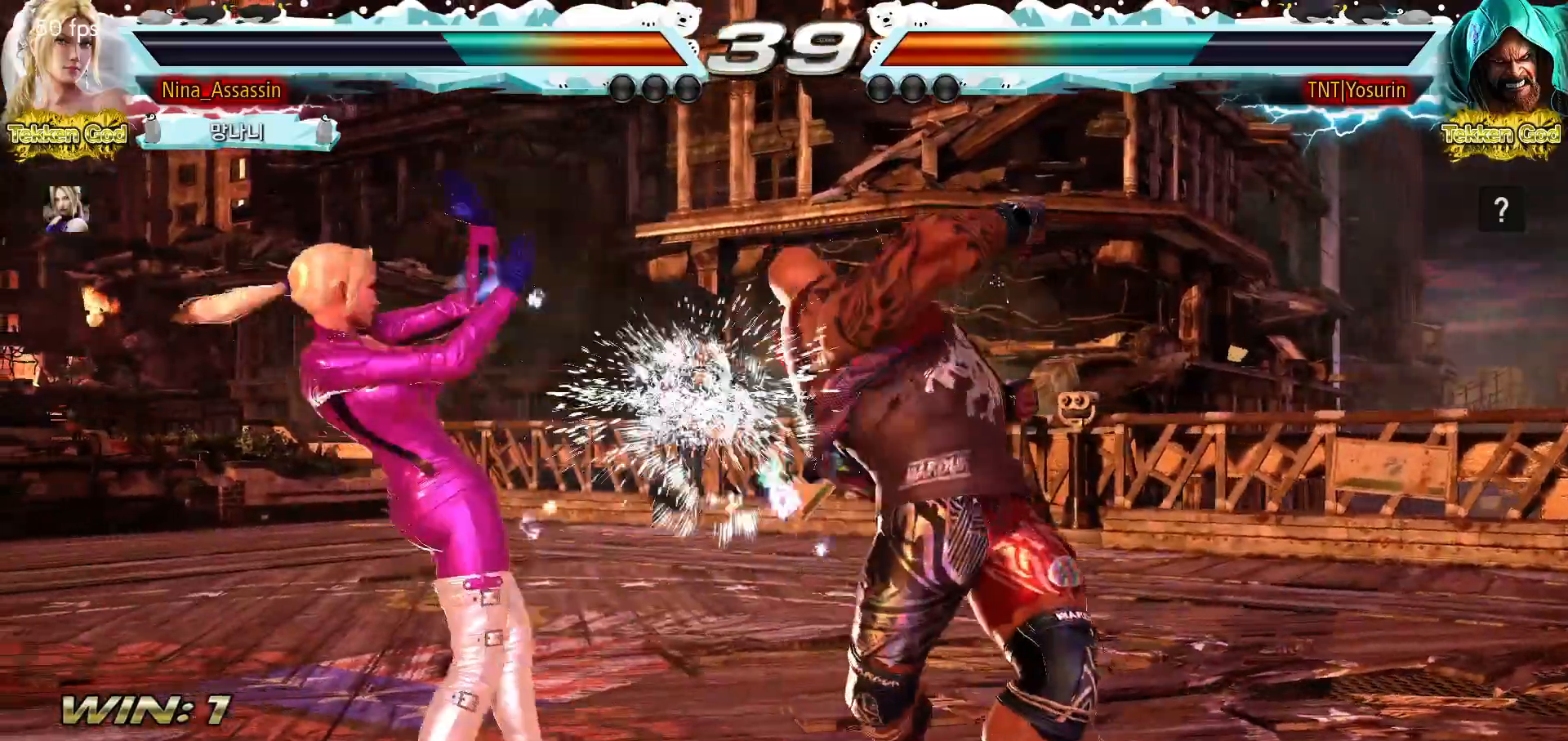
{"buttons": [], "left_stick": "center", "events": [[100, "left_stick", "center"]]}
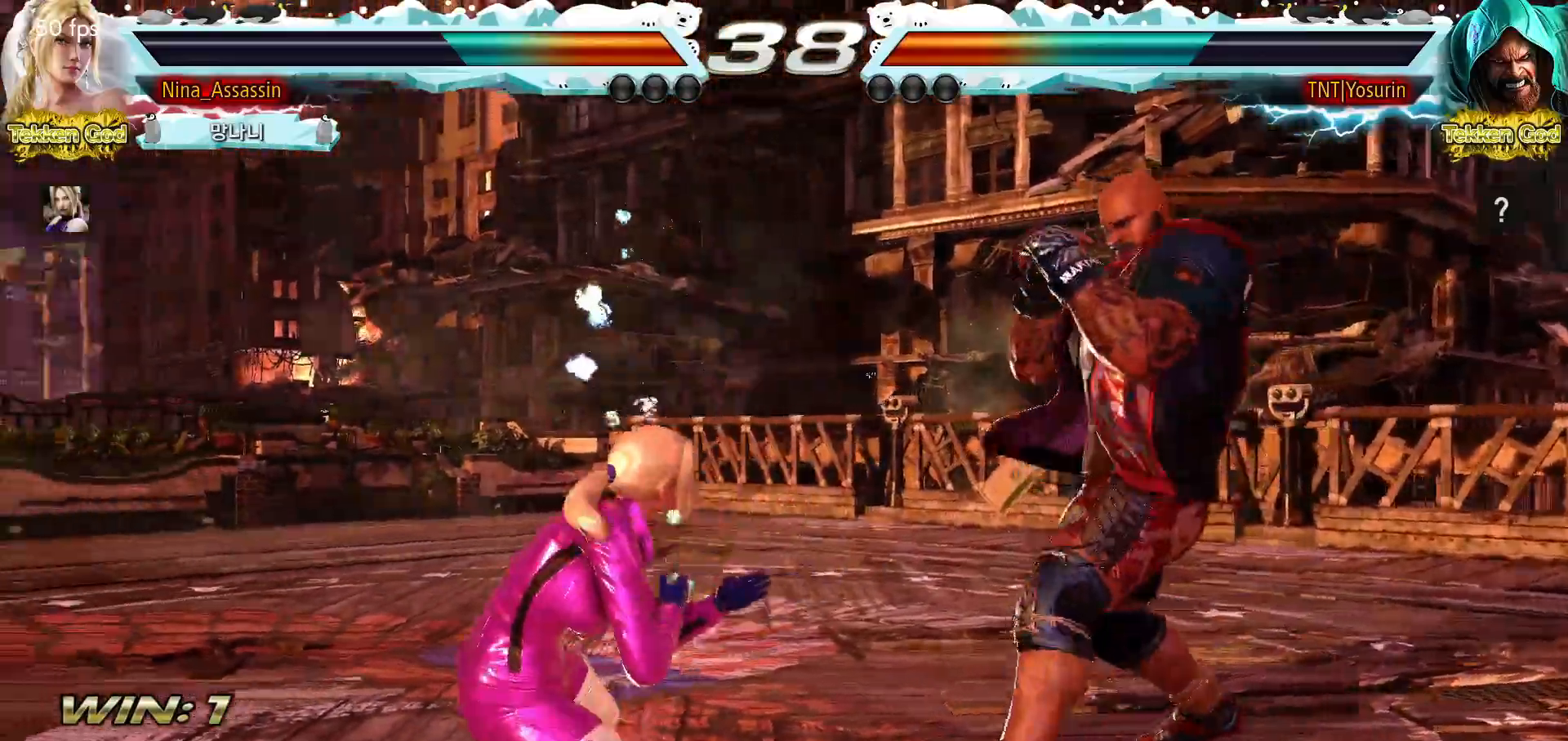
{"buttons": [], "left_stick": "down", "events": [[33, "left_stick", "left"], [317, "left_stick", "center"], [450, "left_stick", "down"]]}
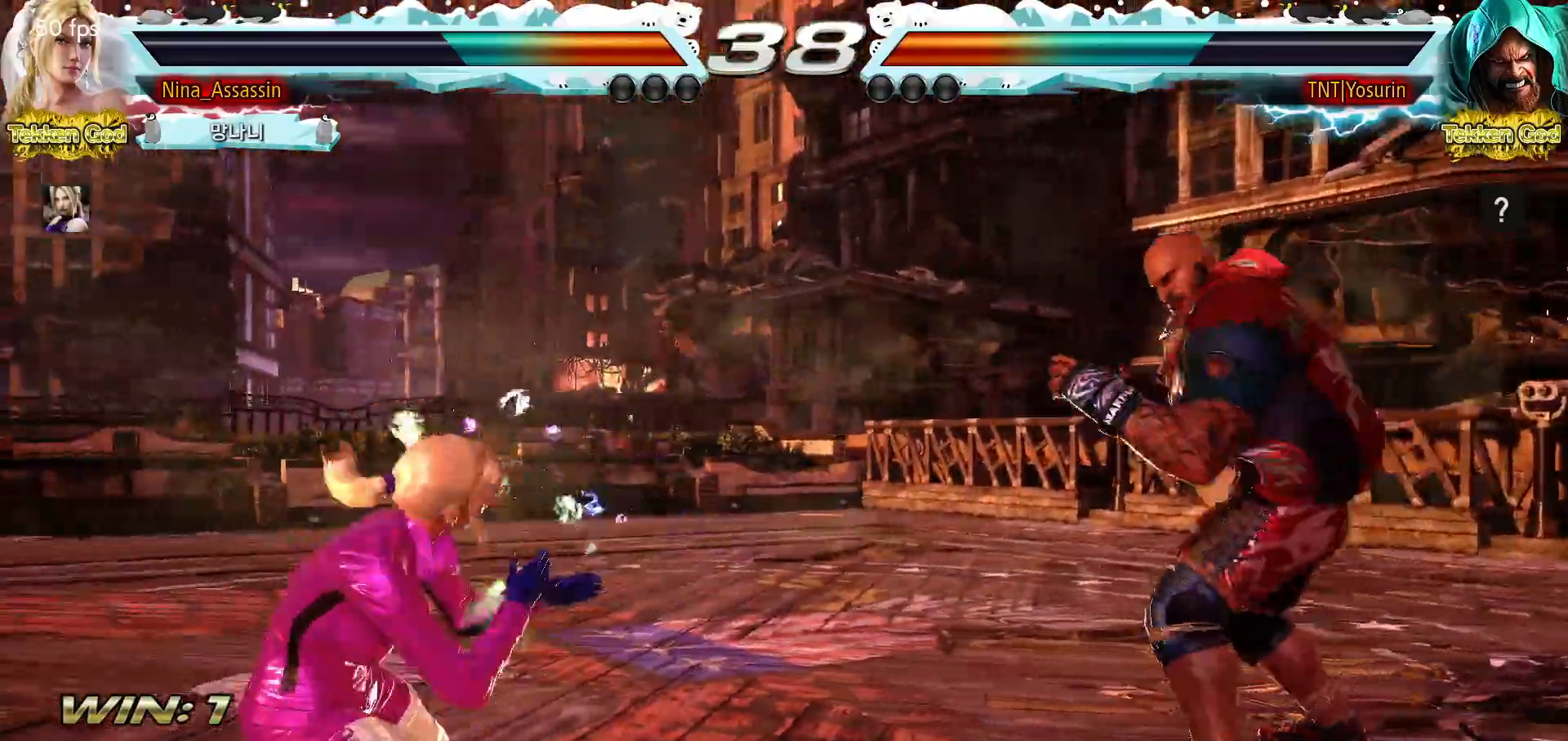
{"buttons": [], "left_stick": "right", "events": [[33, "left_stick", "left"], [100, "left_stick", "up"], [150, "left_stick", "center"], [250, "left_stick", "left"], [333, "left_stick", "down"], [417, "left_stick", "right"]]}
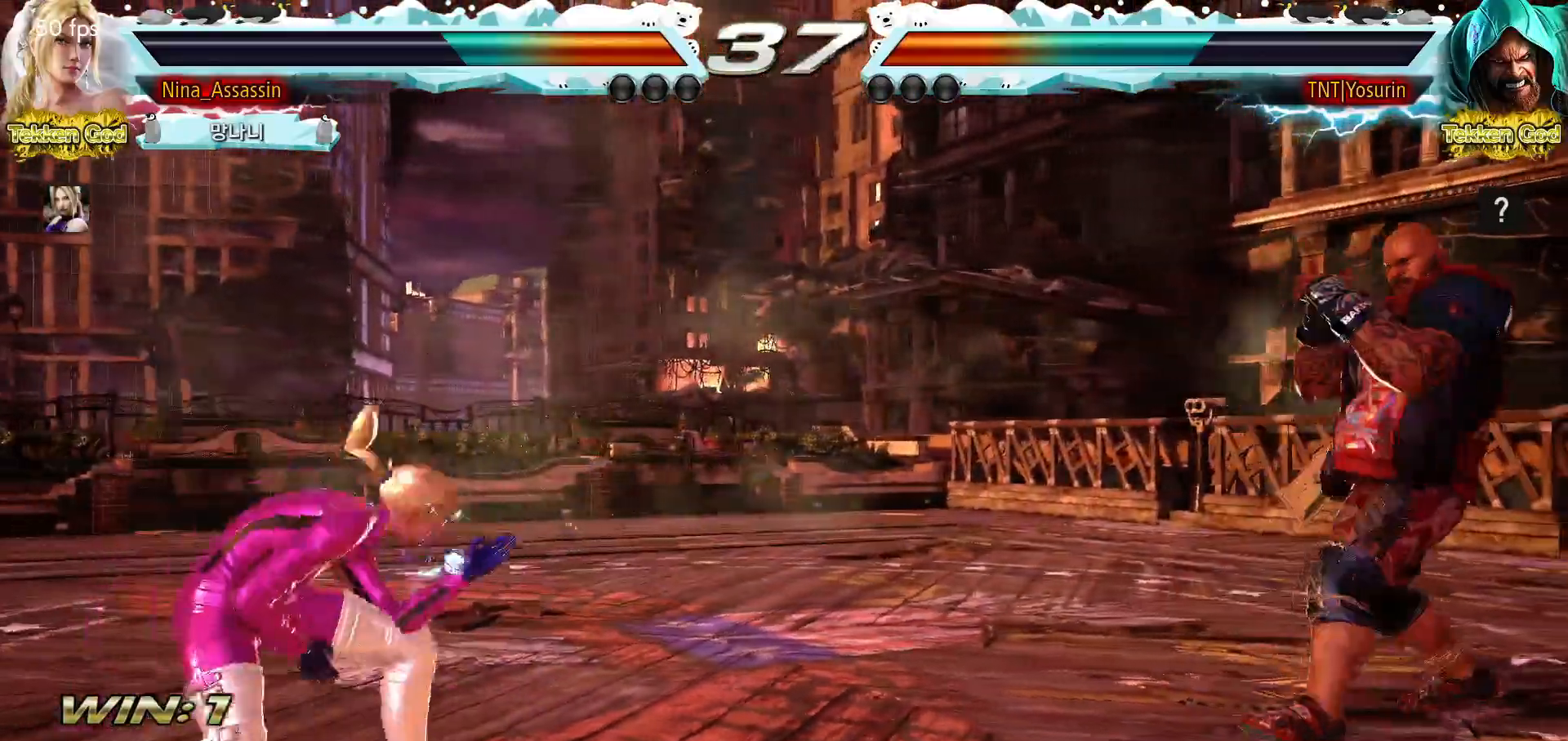
{"buttons": [], "left_stick": "left", "events": [[117, "left_stick", "down-left"], [150, "CROSS", "down"], [150, "TRIANGLE", "down"], [200, "CROSS", "up"], [200, "TRIANGLE", "up"], [317, "left_stick", "center"], [383, "left_stick", "left"]]}
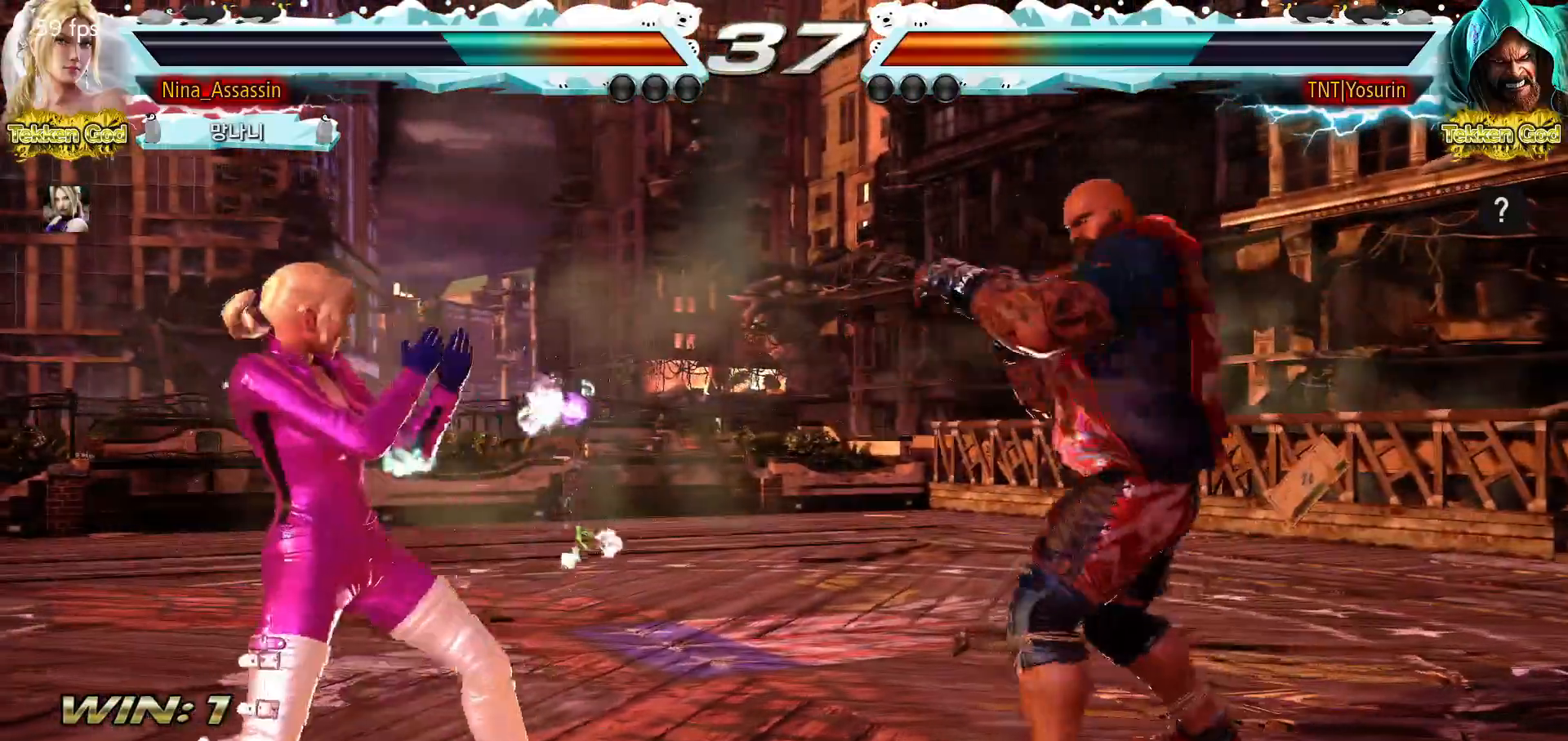
{"buttons": [], "left_stick": "left", "events": [[233, "left_stick", "center"], [283, "left_stick", "left"]]}
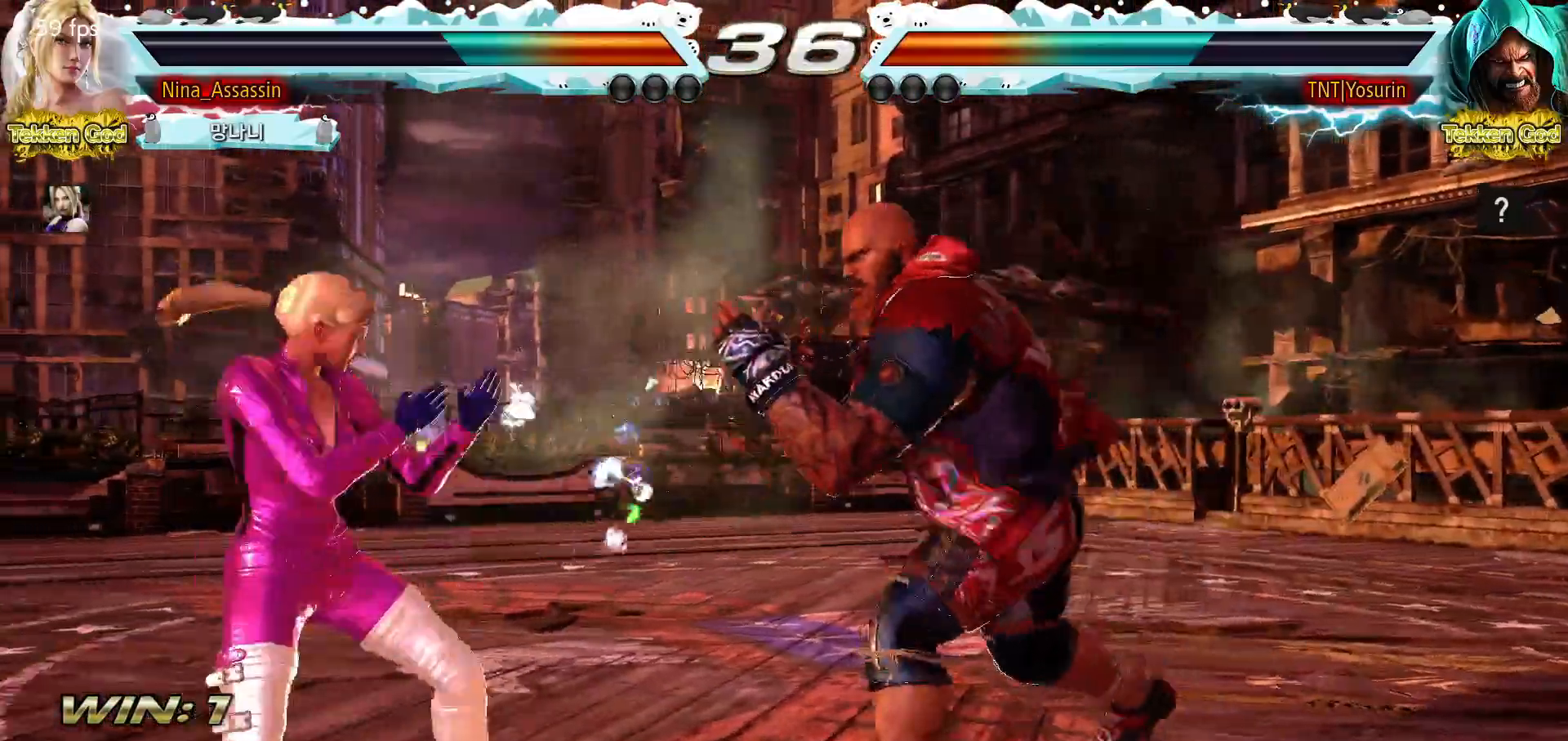
{"buttons": [], "left_stick": "left", "events": [[333, "left_stick", "center"], [383, "left_stick", "left"]]}
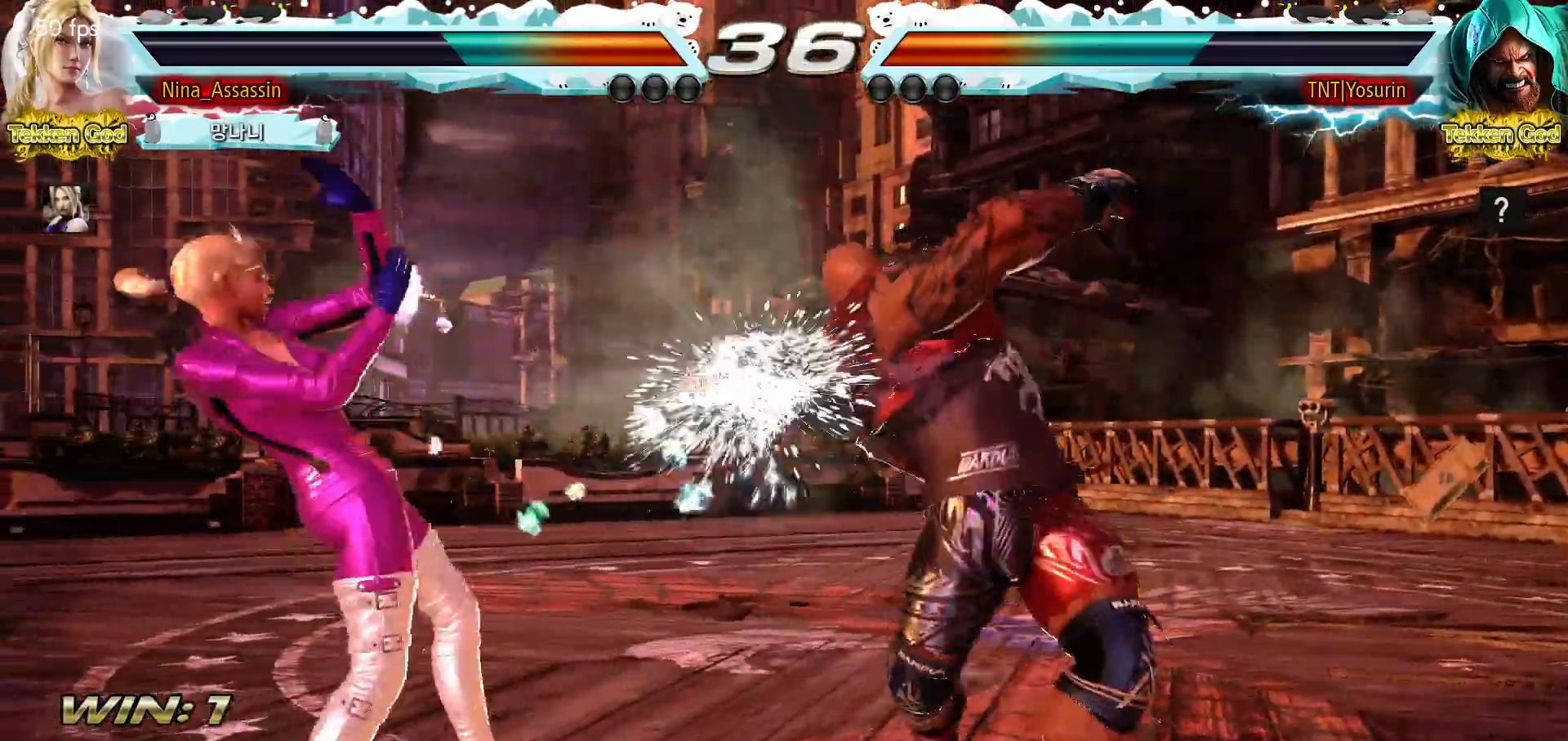
{"buttons": [], "left_stick": "center", "events": [[117, "left_stick", "up-right"], [183, "TRIANGLE", "down"], [283, "TRIANGLE", "up"], [383, "left_stick", "center"]]}
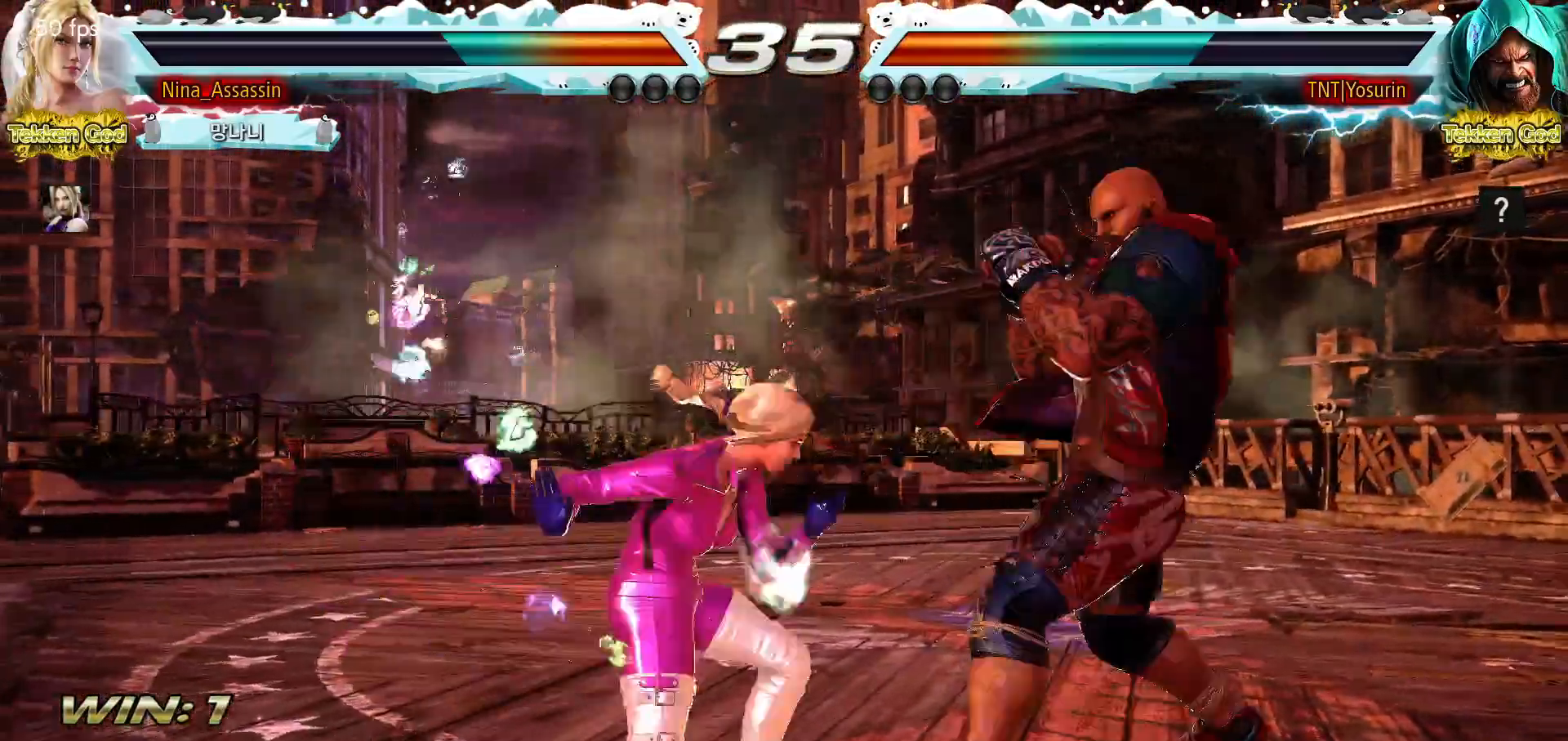
{"buttons": [], "left_stick": "left", "events": [[317, "left_stick", "left"], [383, "left_stick", "center"], [467, "left_stick", "left"]]}
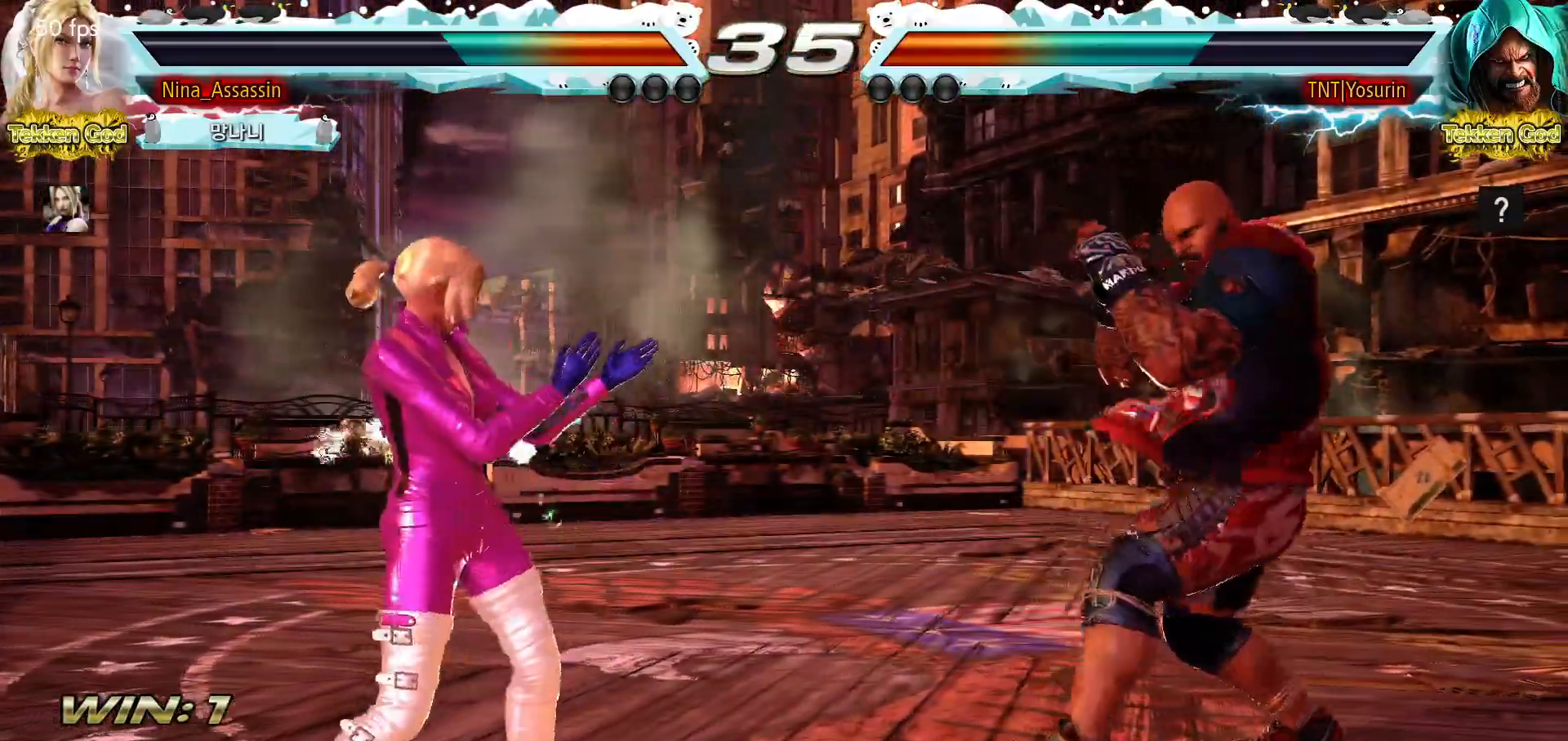
{"buttons": [], "left_stick": "center", "events": [[50, "left_stick", "center"], [117, "CIRCLE", "down"], [133, "CIRCLE", "up"], [183, "CIRCLE", "down"], [200, "CIRCLE", "up"]]}
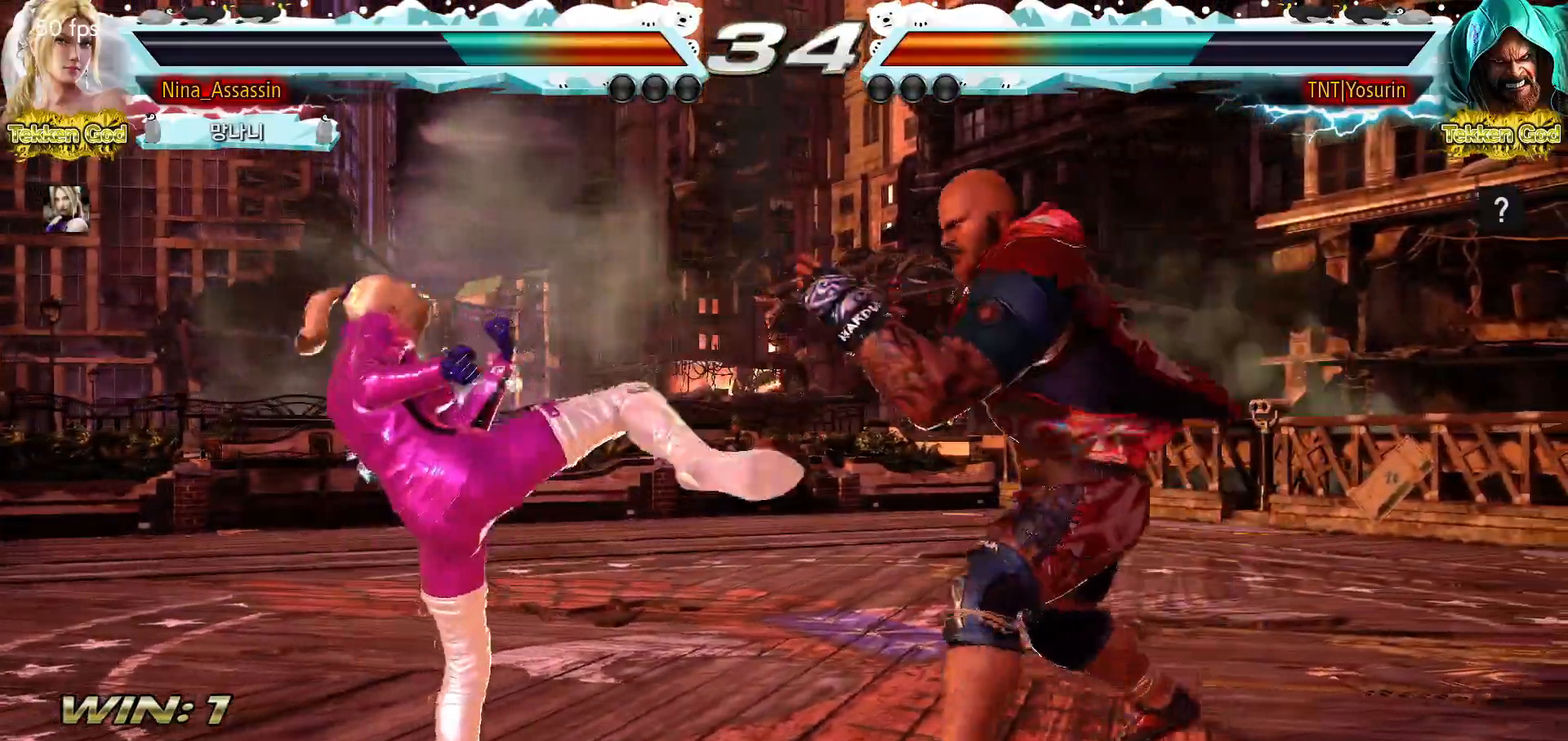
{"buttons": [], "left_stick": "left", "events": [[150, "left_stick", "left"], [217, "left_stick", "center"], [300, "left_stick", "left"]]}
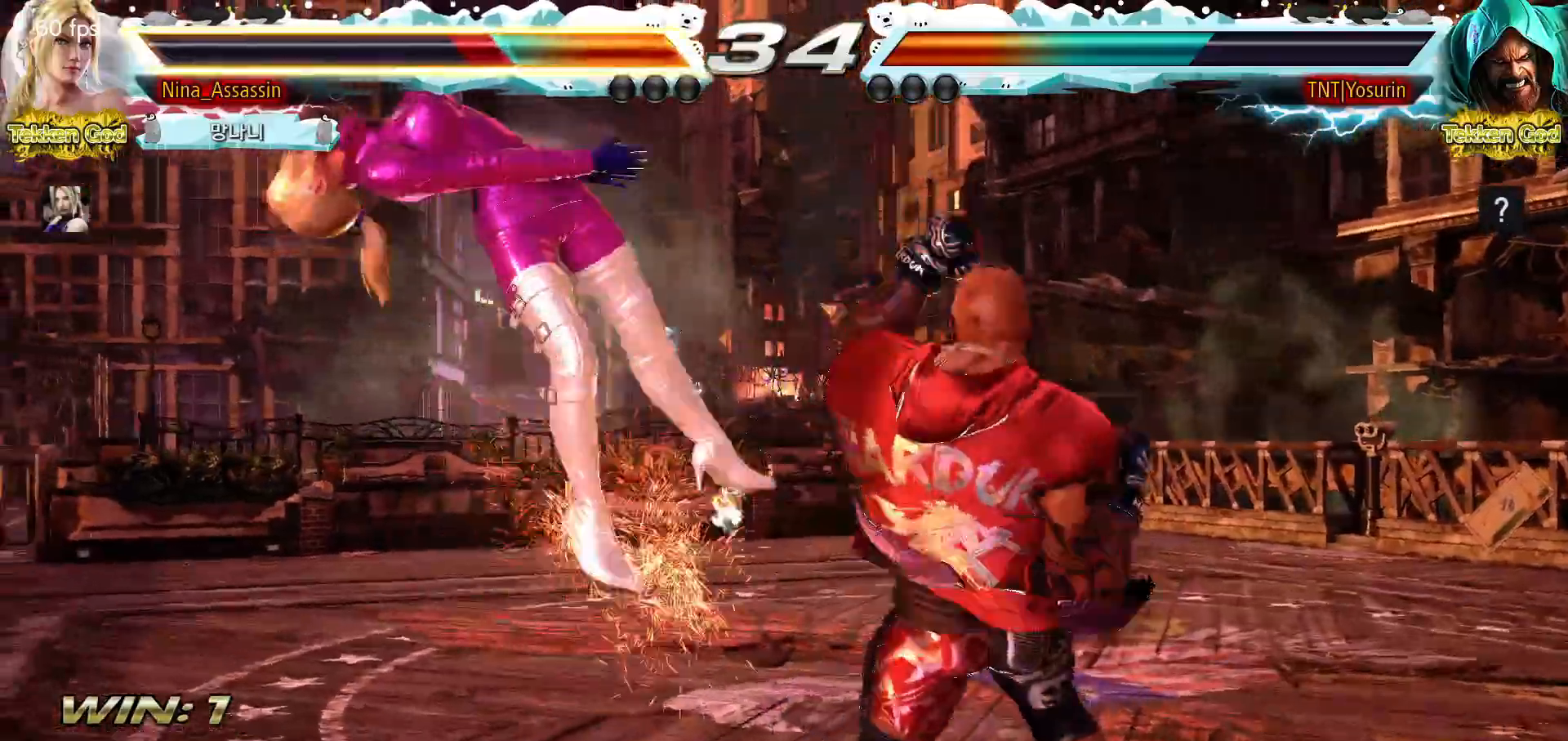
{"buttons": ["SQUARE"], "left_stick": "center", "events": [[67, "left_stick", "center"], [133, "SQUARE", "down"], [183, "SQUARE", "up"], [233, "TRIANGLE", "down"], [283, "TRIANGLE", "up"], [300, "SQUARE", "down"], [367, "SQUARE", "up"], [400, "TRIANGLE", "down"], [467, "TRIANGLE", "up"], [483, "SQUARE", "down"]]}
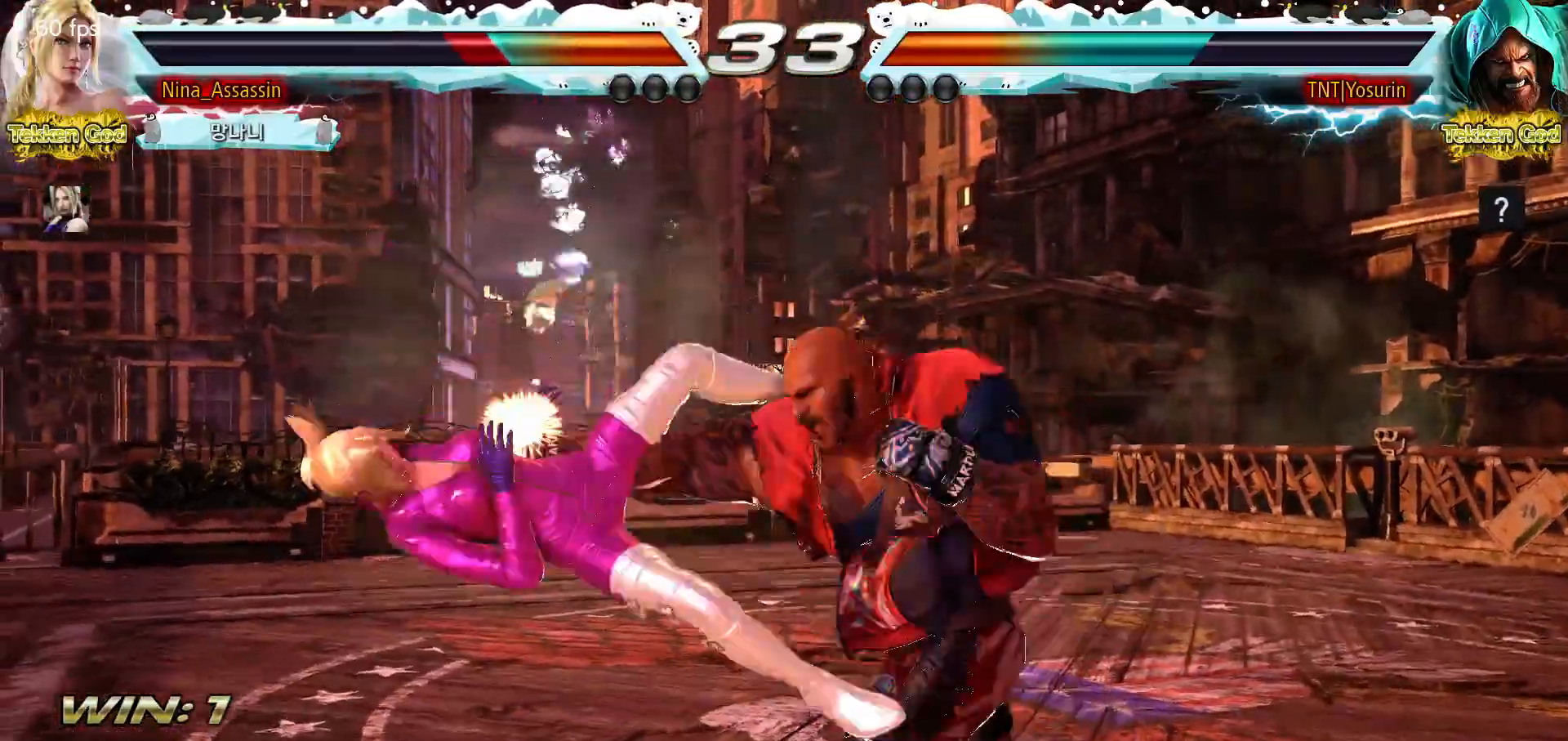
{"buttons": ["SQUARE"], "left_stick": "center", "events": [[33, "SQUARE", "up"], [83, "TRIANGLE", "down"], [117, "TRIANGLE", "up"], [150, "SQUARE", "down"], [217, "SQUARE", "up"], [250, "TRIANGLE", "down"], [283, "TRIANGLE", "up"], [317, "SQUARE", "down"], [383, "SQUARE", "up"], [400, "TRIANGLE", "down"], [467, "TRIANGLE", "up"], [483, "SQUARE", "down"]]}
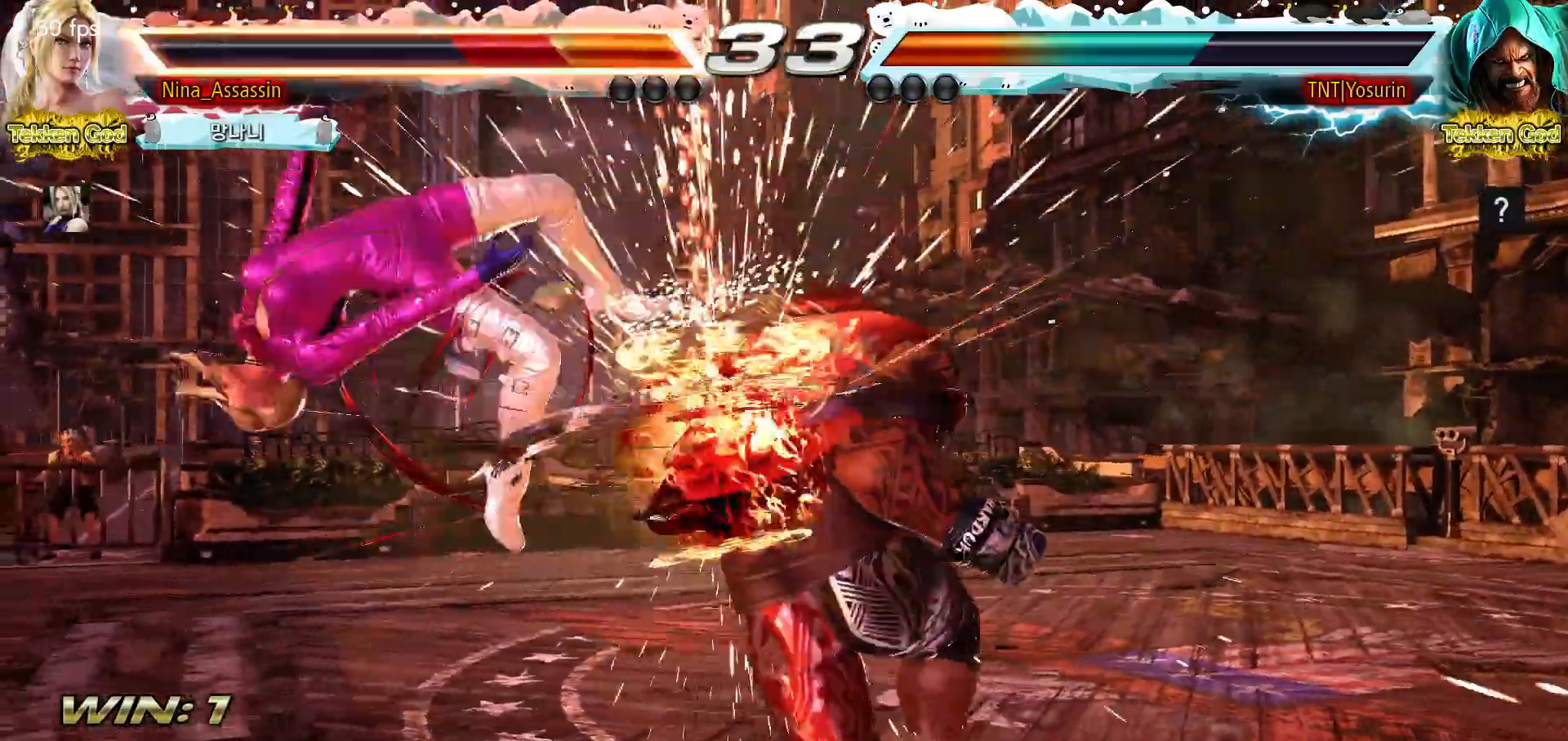
{"buttons": ["SQUARE"], "left_stick": "center", "events": [[33, "SQUARE", "up"], [67, "TRIANGLE", "down"], [133, "SQUARE", "down"], [133, "TRIANGLE", "up"], [200, "SQUARE", "up"], [217, "TRIANGLE", "down"], [283, "TRIANGLE", "up"], [300, "SQUARE", "down"], [367, "SQUARE", "up"], [383, "TRIANGLE", "down"], [450, "TRIANGLE", "up"], [467, "SQUARE", "down"]]}
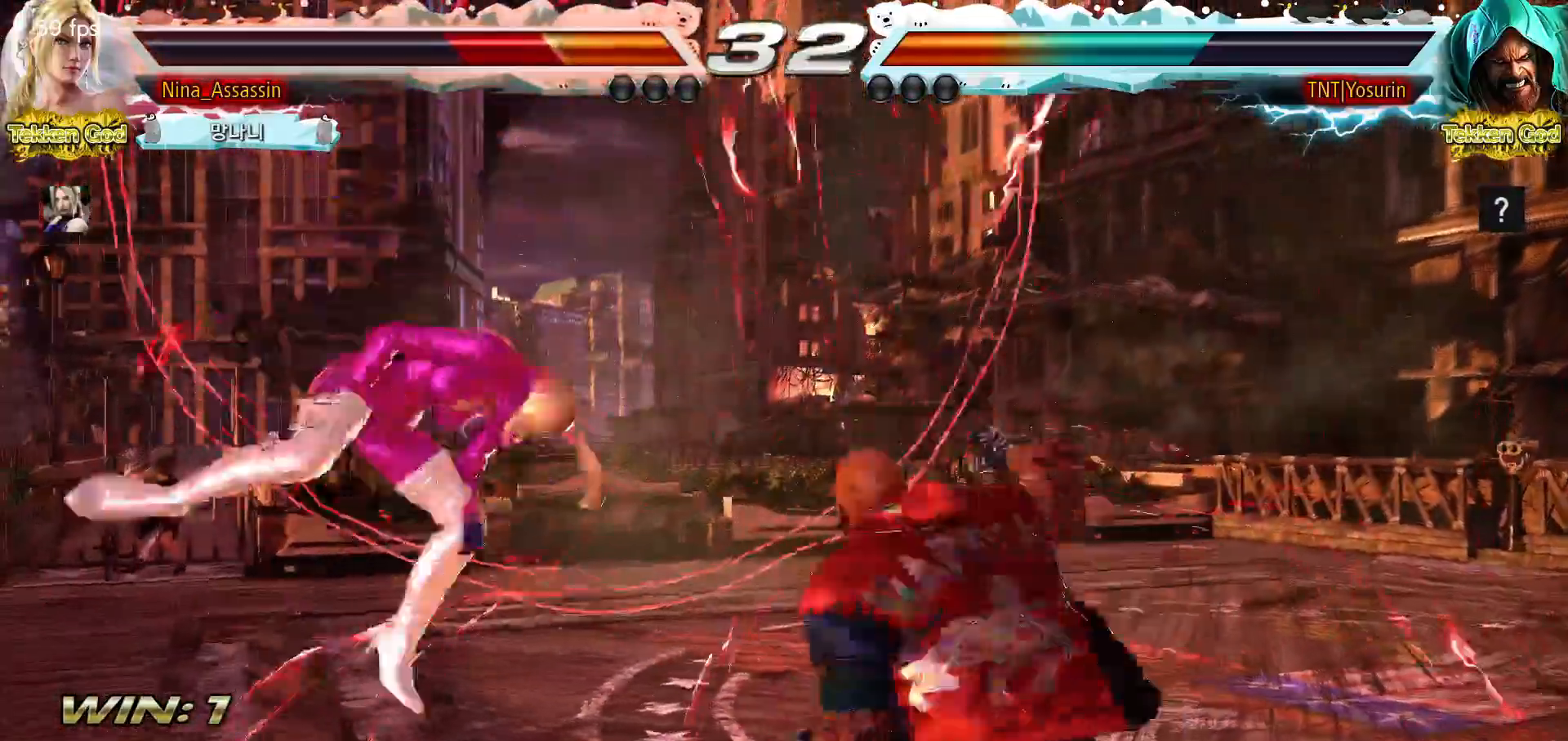
{"buttons": ["SQUARE"], "left_stick": "center", "events": [[17, "SQUARE", "up"], [50, "TRIANGLE", "down"], [117, "SQUARE", "down"], [117, "TRIANGLE", "up"], [183, "SQUARE", "up"], [217, "TRIANGLE", "down"], [283, "TRIANGLE", "up"], [300, "SQUARE", "down"], [367, "SQUARE", "up"], [383, "TRIANGLE", "down"], [433, "TRIANGLE", "up"], [467, "SQUARE", "down"]]}
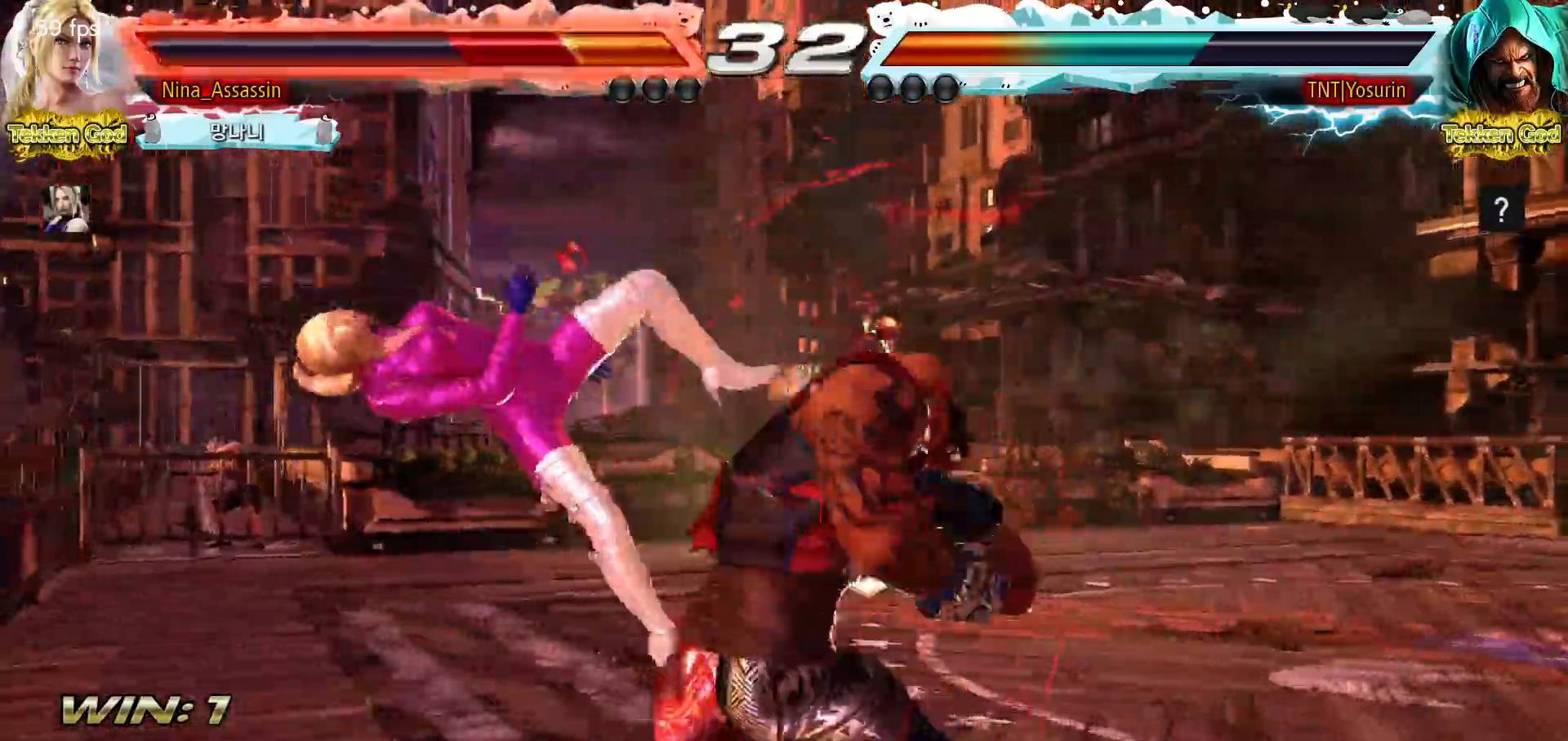
{"buttons": ["SQUARE"], "left_stick": "center", "events": [[17, "SQUARE", "up"], [50, "TRIANGLE", "down"], [117, "TRIANGLE", "up"], [133, "SQUARE", "down"], [200, "SQUARE", "up"], [233, "TRIANGLE", "down"], [283, "TRIANGLE", "up"], [300, "SQUARE", "down"], [367, "SQUARE", "up"], [383, "TRIANGLE", "down"], [450, "TRIANGLE", "up"], [500, "SQUARE", "down"]]}
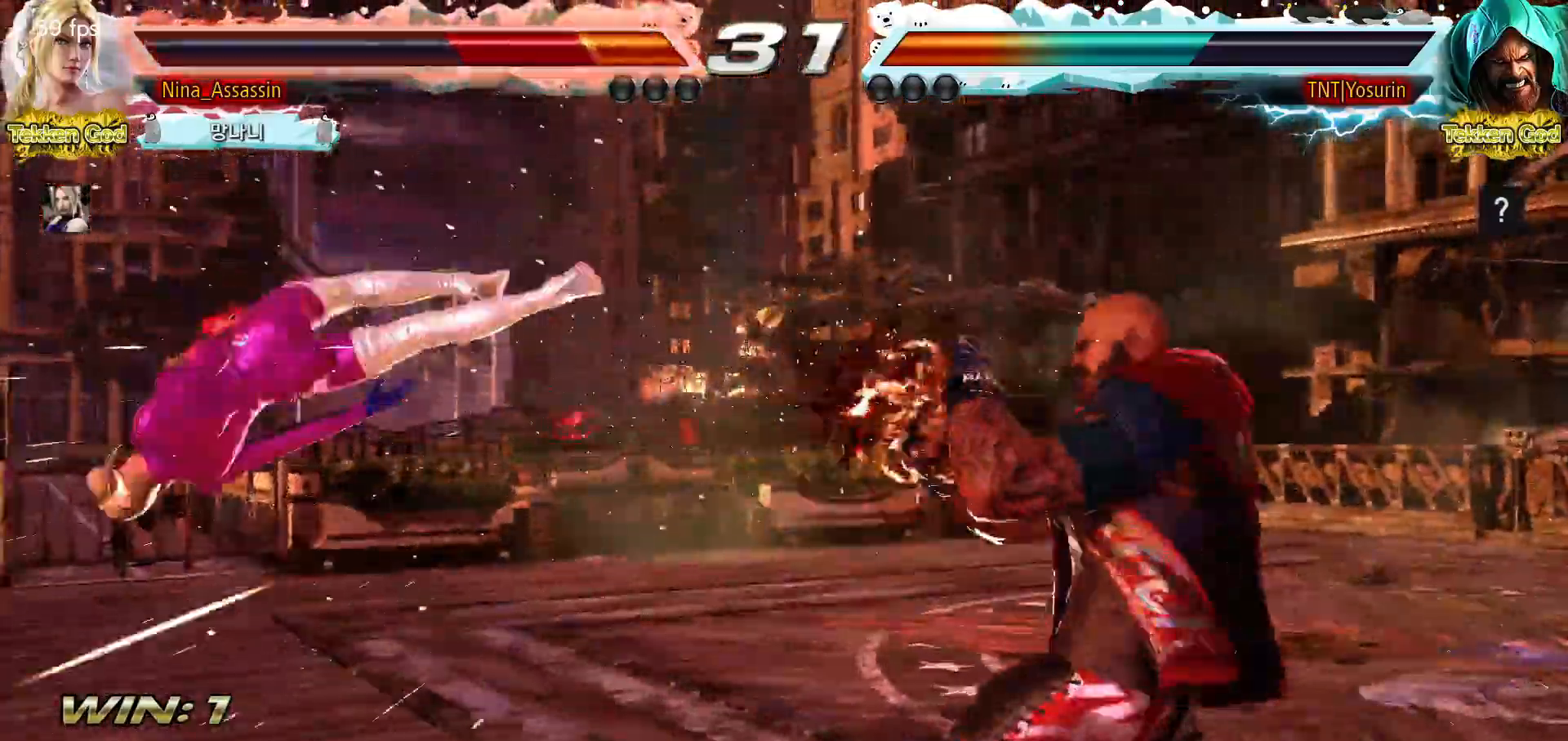
{"buttons": ["SQUARE"], "left_stick": "center", "events": [[33, "SQUARE", "up"], [50, "TRIANGLE", "down"], [100, "TRIANGLE", "up"], [150, "SQUARE", "down"], [200, "SQUARE", "up"], [217, "TRIANGLE", "down"], [283, "TRIANGLE", "up"], [317, "SQUARE", "down"], [367, "SQUARE", "up"], [400, "TRIANGLE", "down"], [450, "TRIANGLE", "up"], [483, "SQUARE", "down"]]}
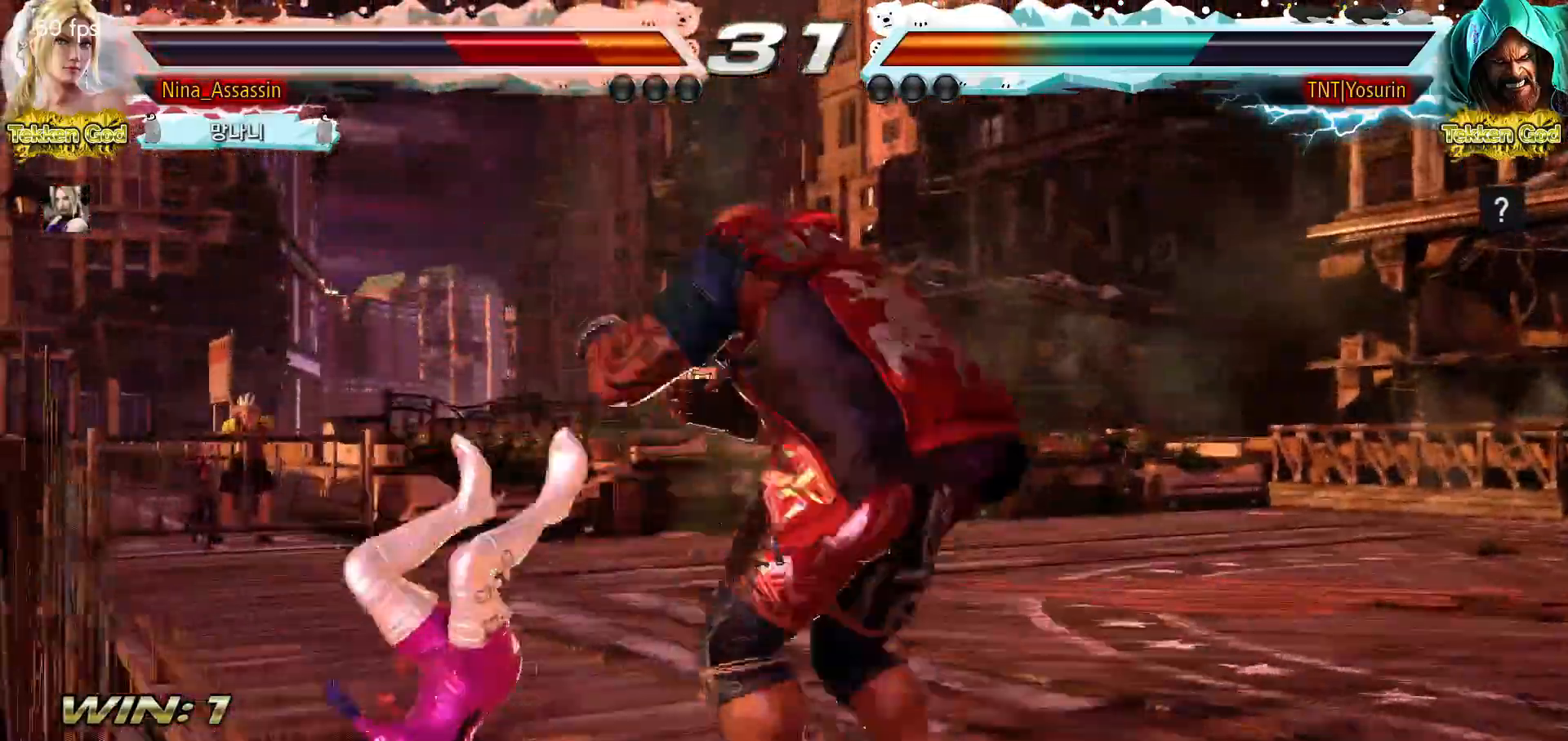
{"buttons": ["SQUARE"], "left_stick": "center", "events": [[33, "SQUARE", "up"], [67, "TRIANGLE", "down"], [117, "TRIANGLE", "up"], [167, "SQUARE", "down"], [217, "SQUARE", "up"], [250, "TRIANGLE", "down"], [300, "TRIANGLE", "up"], [333, "SQUARE", "down"], [367, "SQUARE", "up"], [417, "TRIANGLE", "down"], [467, "TRIANGLE", "up"], [500, "SQUARE", "down"]]}
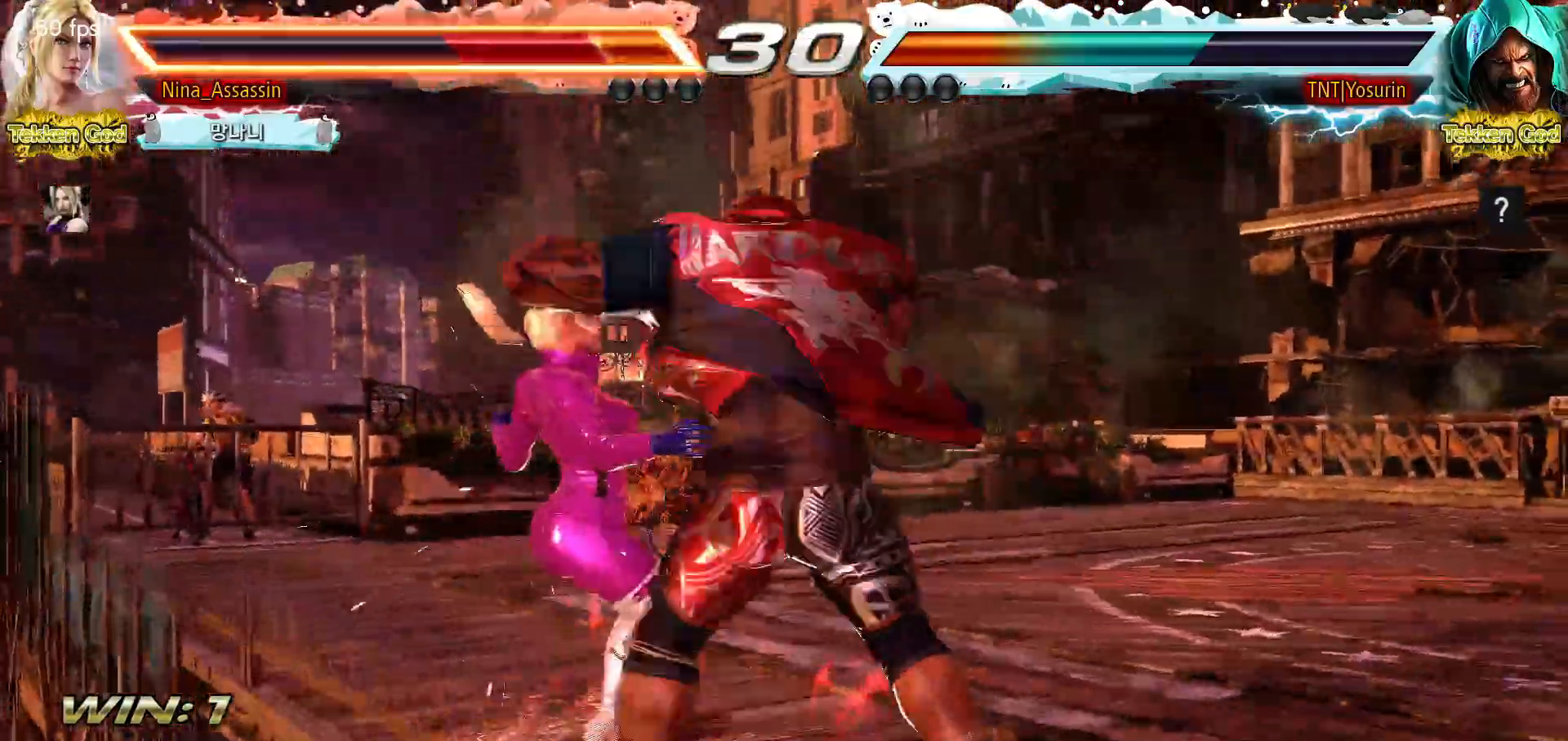
{"buttons": ["SQUARE"], "left_stick": "center", "events": [[50, "SQUARE", "up"], [83, "TRIANGLE", "down"], [133, "TRIANGLE", "up"], [167, "SQUARE", "down"], [217, "SQUARE", "up"], [250, "TRIANGLE", "down"], [300, "TRIANGLE", "up"], [333, "SQUARE", "down"], [383, "SQUARE", "up"], [417, "TRIANGLE", "down"], [450, "TRIANGLE", "up"], [483, "SQUARE", "down"]]}
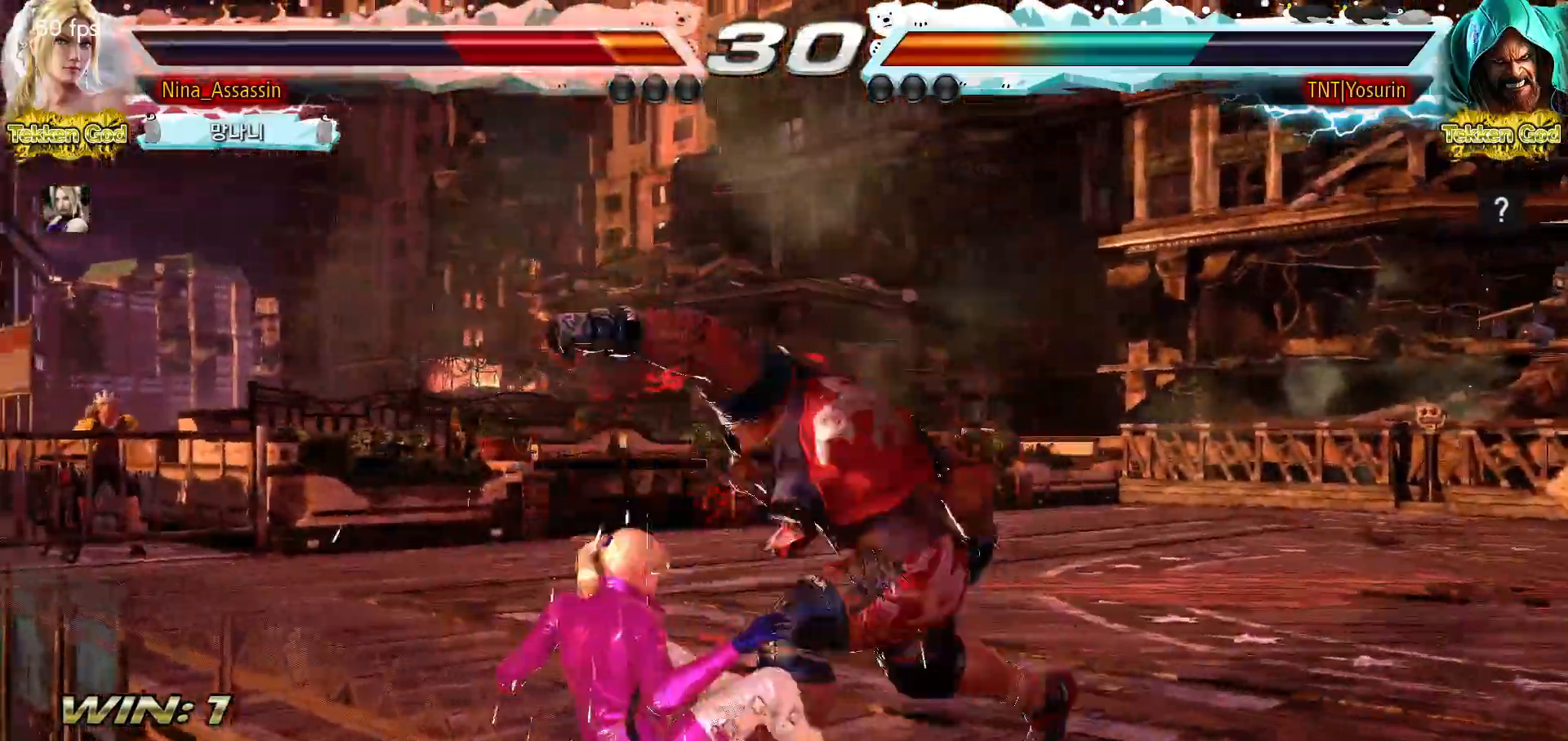
{"buttons": ["CIRCLE"], "left_stick": "center", "events": [[33, "SQUARE", "up"], [67, "TRIANGLE", "down"], [117, "TRIANGLE", "up"], [150, "SQUARE", "down"], [200, "SQUARE", "up"], [500, "CIRCLE", "down"]]}
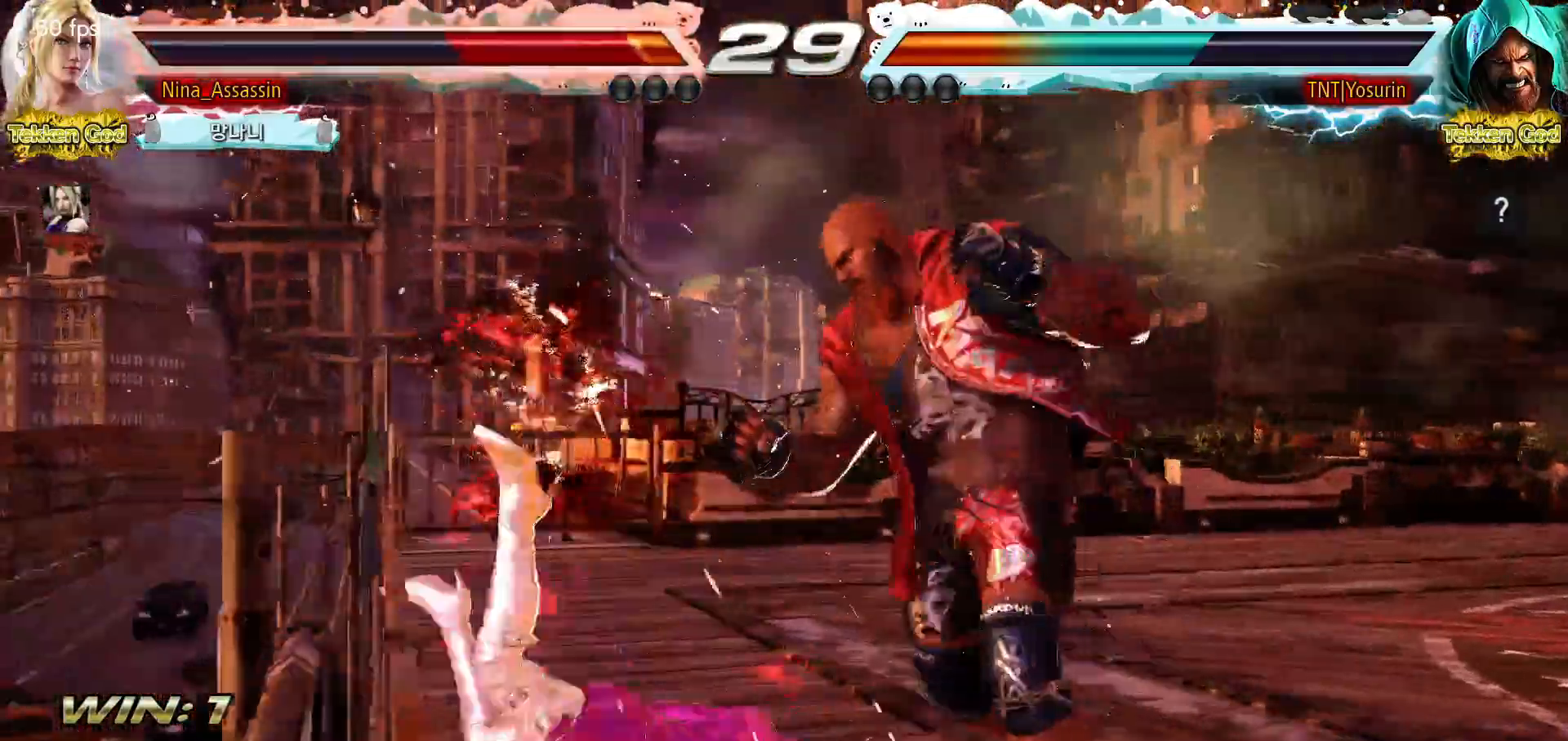
{"buttons": [], "left_stick": "center", "events": [[33, "CIRCLE", "up"], [83, "CROSS", "down"], [133, "CROSS", "up"], [167, "CIRCLE", "down"], [217, "CIRCLE", "up"], [250, "CROSS", "down"], [283, "CROSS", "up"], [333, "CIRCLE", "down"], [367, "CIRCLE", "up"], [400, "CROSS", "down"], [450, "CROSS", "up"]]}
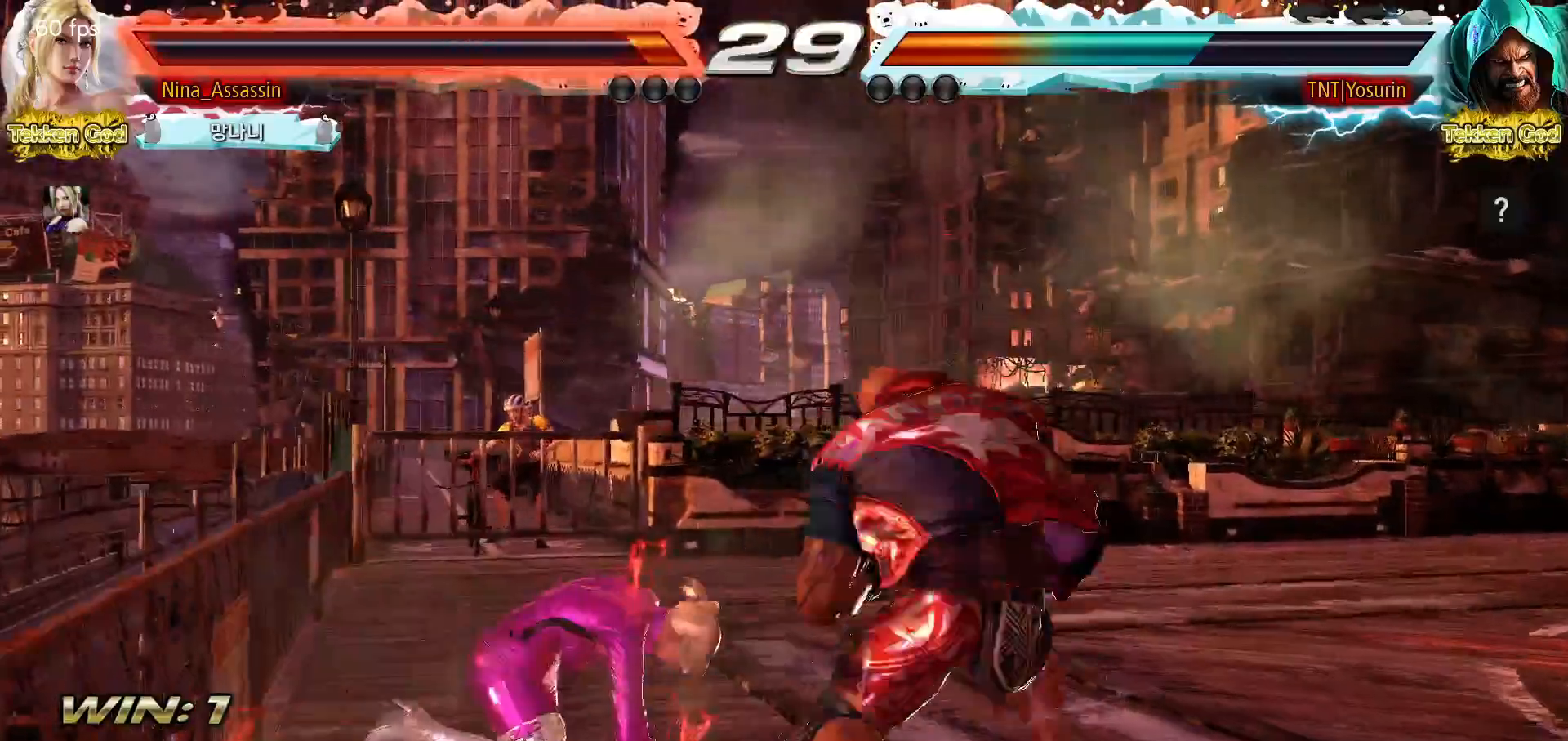
{"buttons": [], "left_stick": "center", "events": [[183, "left_stick", "left"], [250, "left_stick", "center"], [300, "left_stick", "left"], [500, "left_stick", "center"]]}
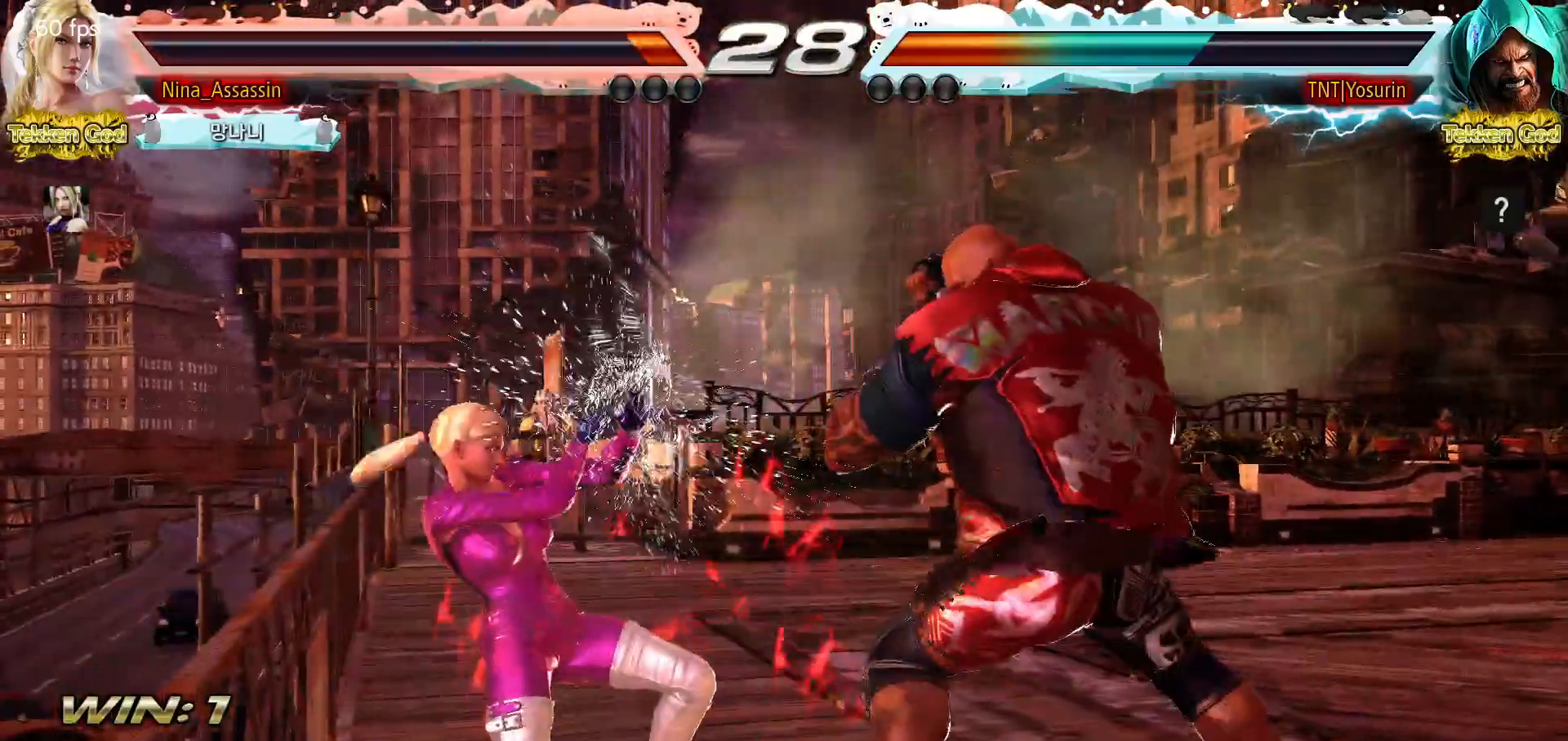
{"buttons": [], "left_stick": "down-right", "events": [[200, "left_stick", "down-right"]]}